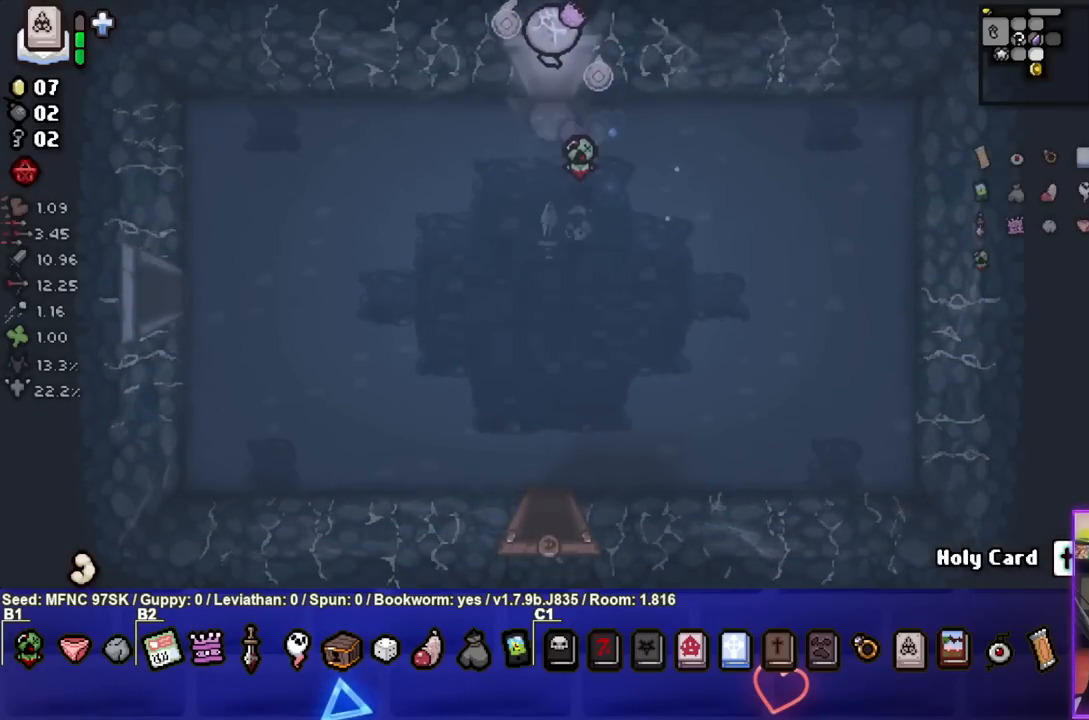
Gameplay with a controller (PlayStation layout); each line is a JSON object with the inputs held at the frame after it. "events" lists button and stick changes between this image and that frame as [ms after this image, input, new state], when the widget could be followed in between.
{"buttons": [], "left_stick": "right", "right_stick": "center", "events": [[67, "left_stick", "center"], [367, "left_stick", "right"]]}
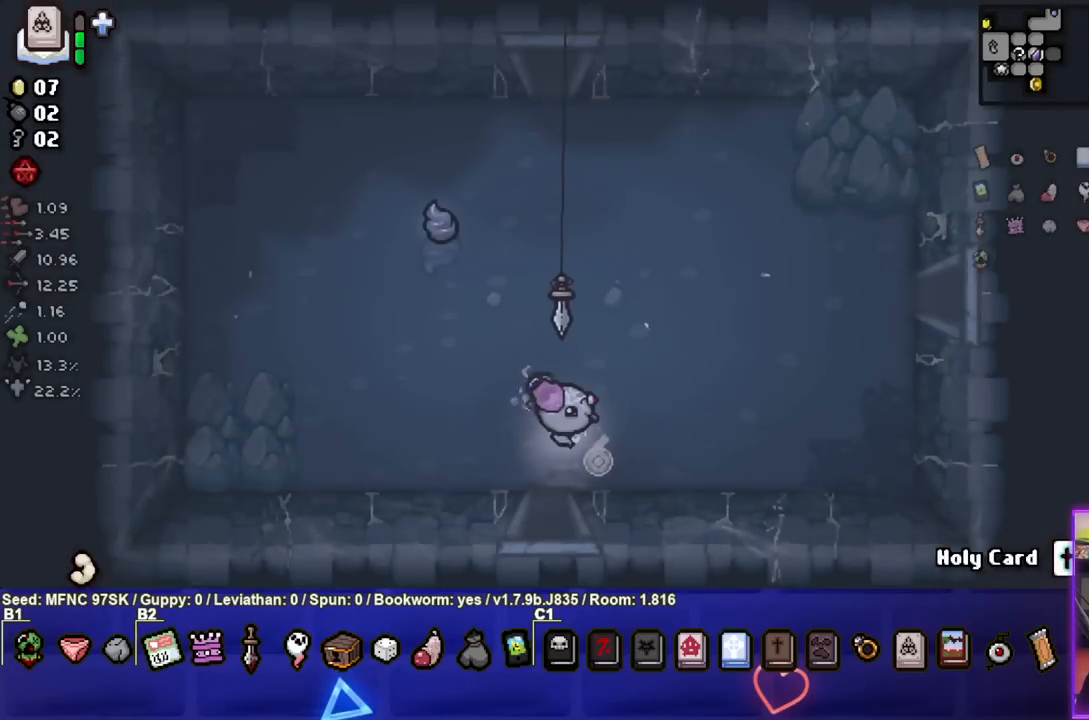
{"buttons": [], "left_stick": "up-right", "right_stick": "center", "events": [[150, "left_stick", "up-right"]]}
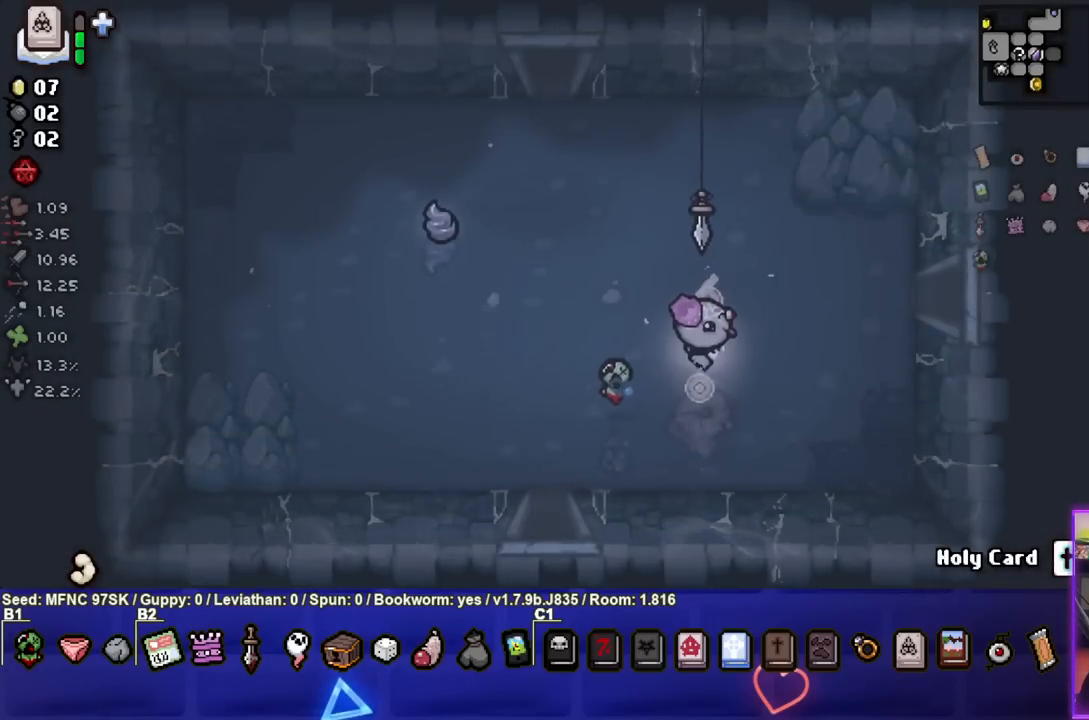
{"buttons": [], "left_stick": "right", "right_stick": "center", "events": [[267, "left_stick", "right"]]}
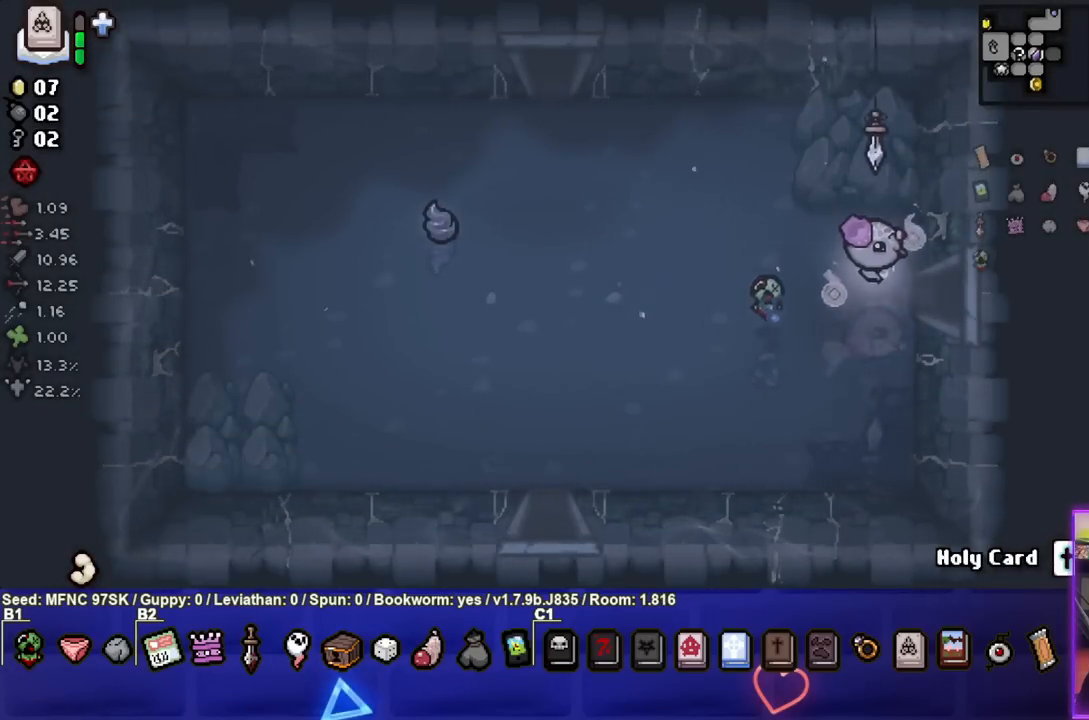
{"buttons": ["CIRCLE"], "left_stick": "center", "right_stick": "center", "events": [[333, "CIRCLE", "down"], [333, "left_stick", "center"]]}
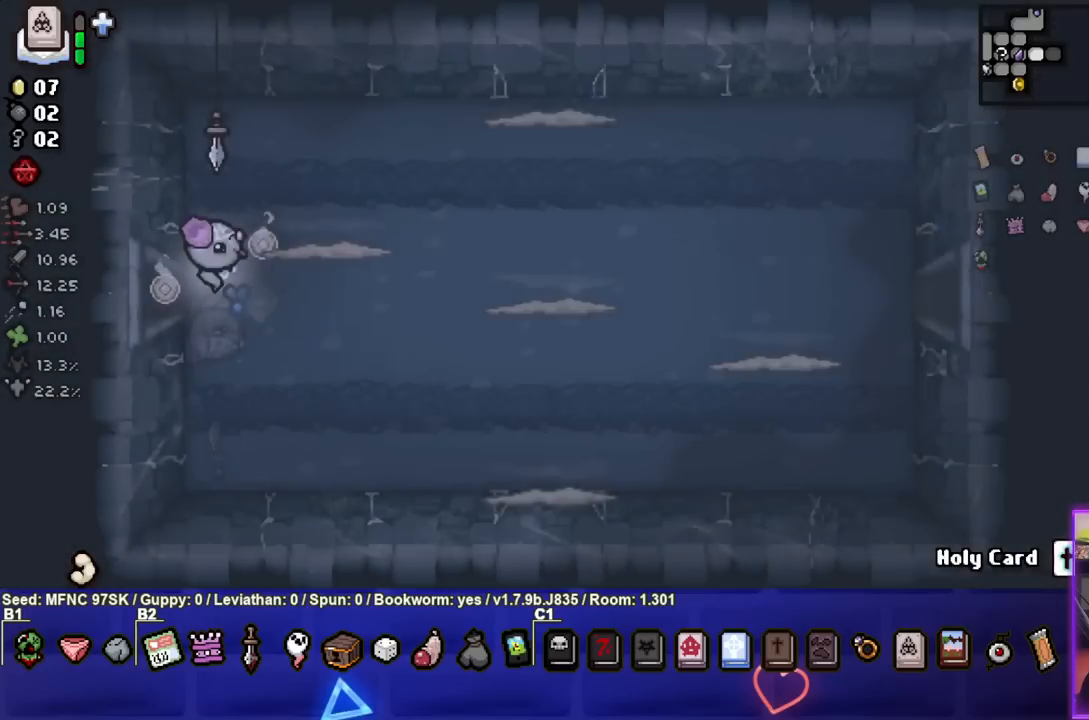
{"buttons": ["CIRCLE"], "left_stick": "down-right", "right_stick": "center", "events": [[317, "left_stick", "down-right"]]}
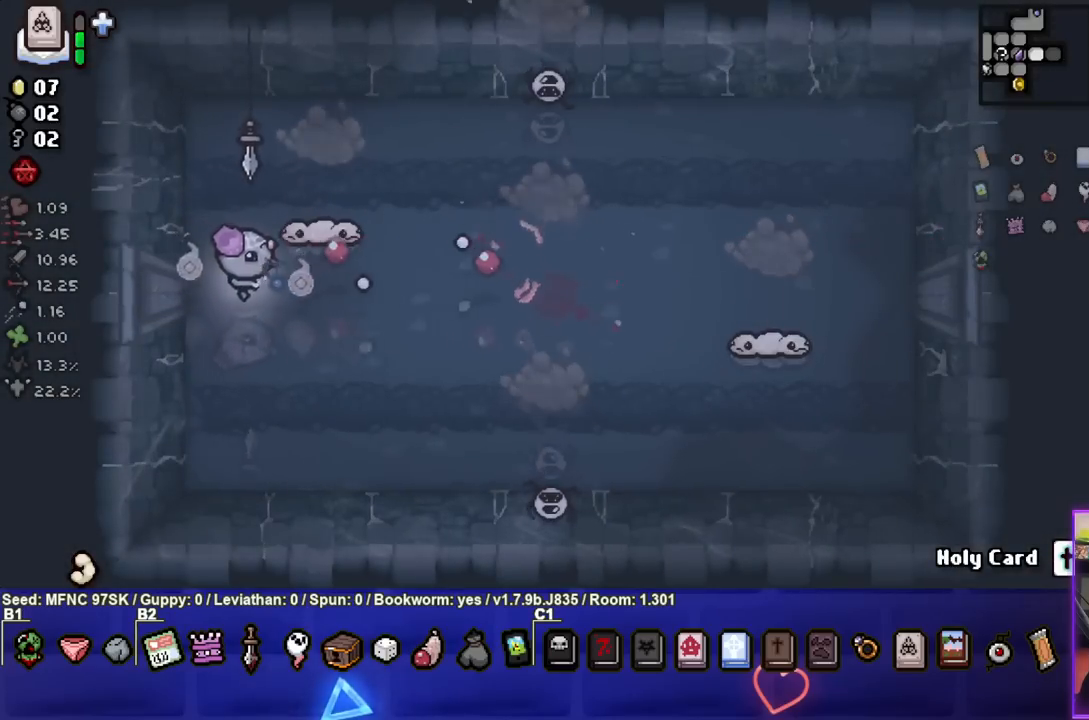
{"buttons": ["CIRCLE"], "left_stick": "center", "right_stick": "center", "events": [[17, "left_stick", "down"], [117, "left_stick", "down-right"], [450, "left_stick", "center"]]}
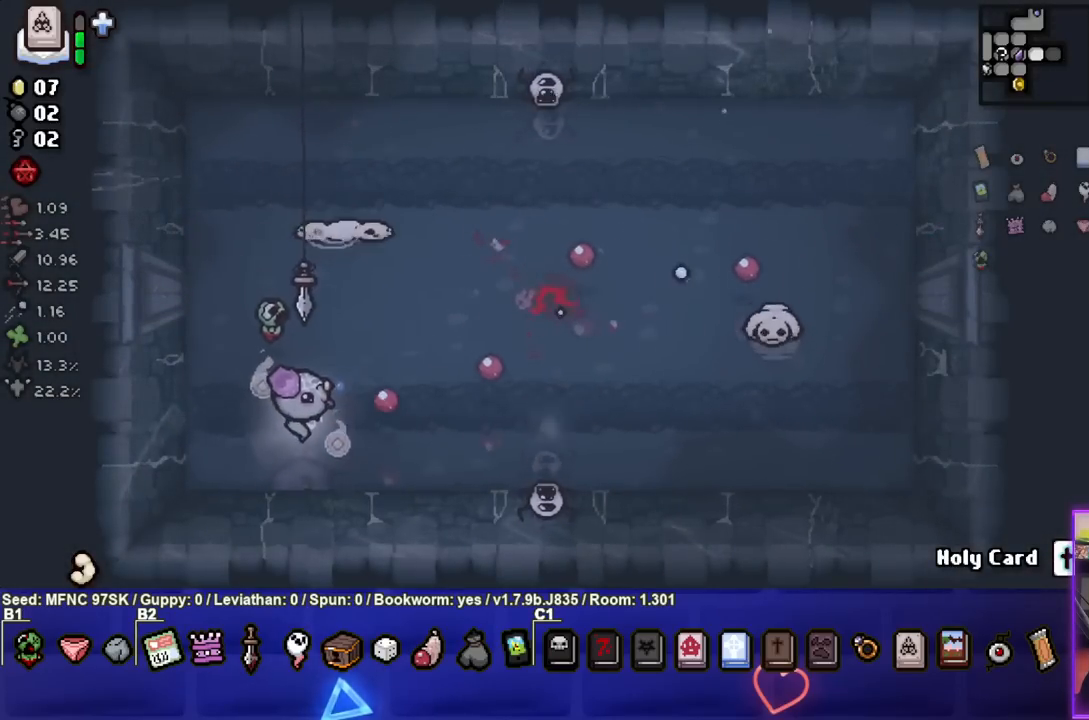
{"buttons": [], "left_stick": "right", "right_stick": "center", "events": [[100, "left_stick", "down-left"], [250, "left_stick", "center"], [500, "CIRCLE", "up"], [500, "left_stick", "right"]]}
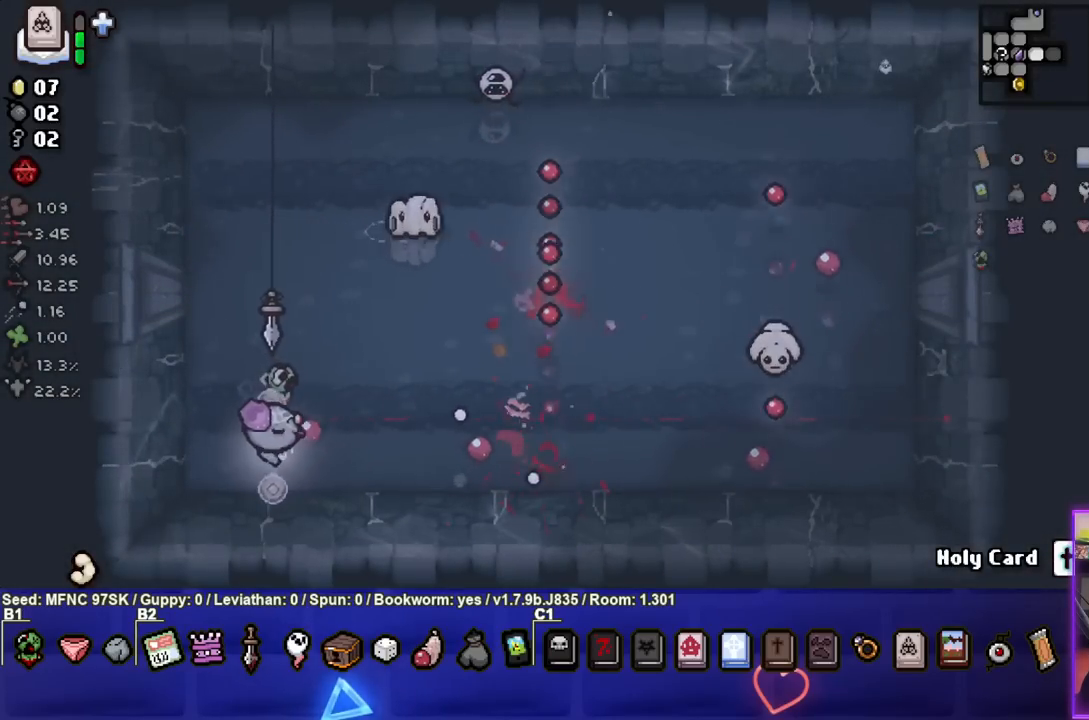
{"buttons": ["TRIANGLE"], "left_stick": "up-right", "right_stick": "center", "events": [[100, "TRIANGLE", "down"], [267, "left_stick", "center"], [383, "left_stick", "up-right"]]}
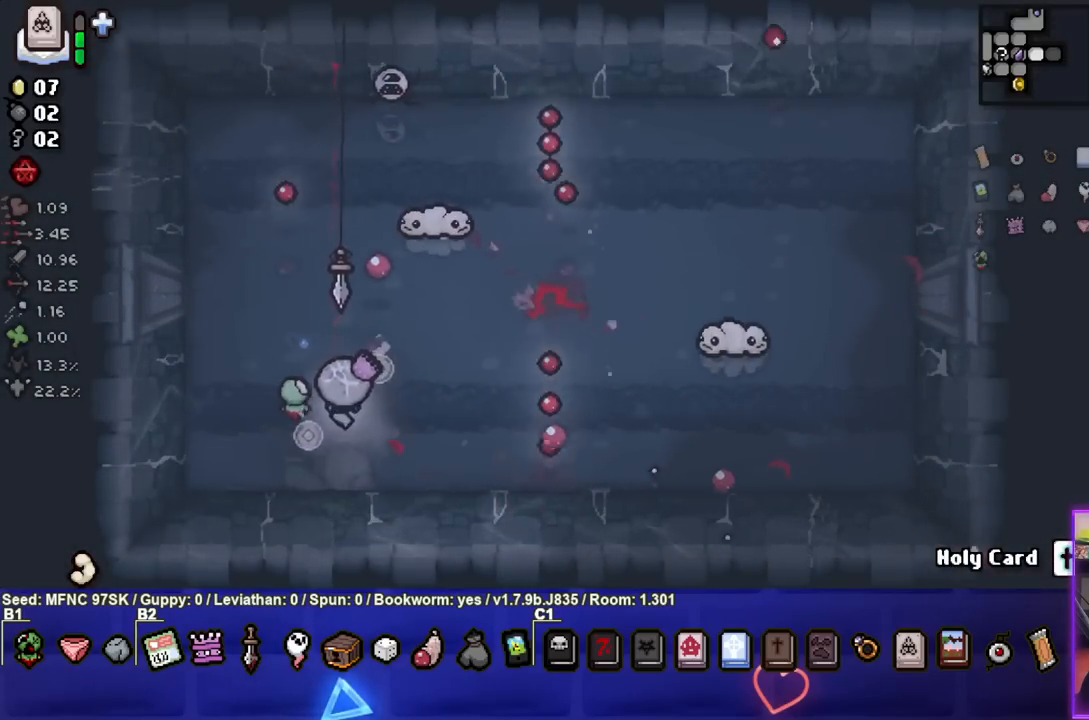
{"buttons": ["TRIANGLE"], "left_stick": "up-left", "right_stick": "center", "events": [[17, "left_stick", "center"], [217, "left_stick", "left"], [367, "left_stick", "up-left"]]}
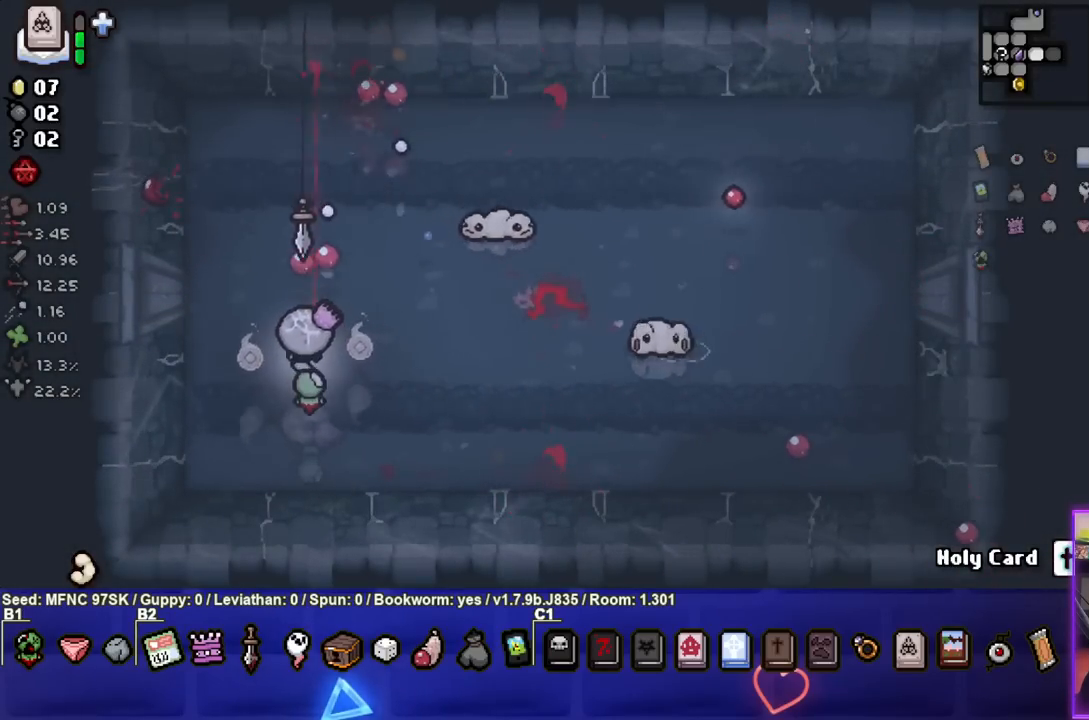
{"buttons": ["CIRCLE"], "left_stick": "left", "right_stick": "center", "events": [[33, "TRIANGLE", "up"], [50, "left_stick", "down"], [117, "left_stick", "up-left"], [133, "CIRCLE", "down"], [250, "left_stick", "right"], [400, "left_stick", "center"], [450, "left_stick", "left"]]}
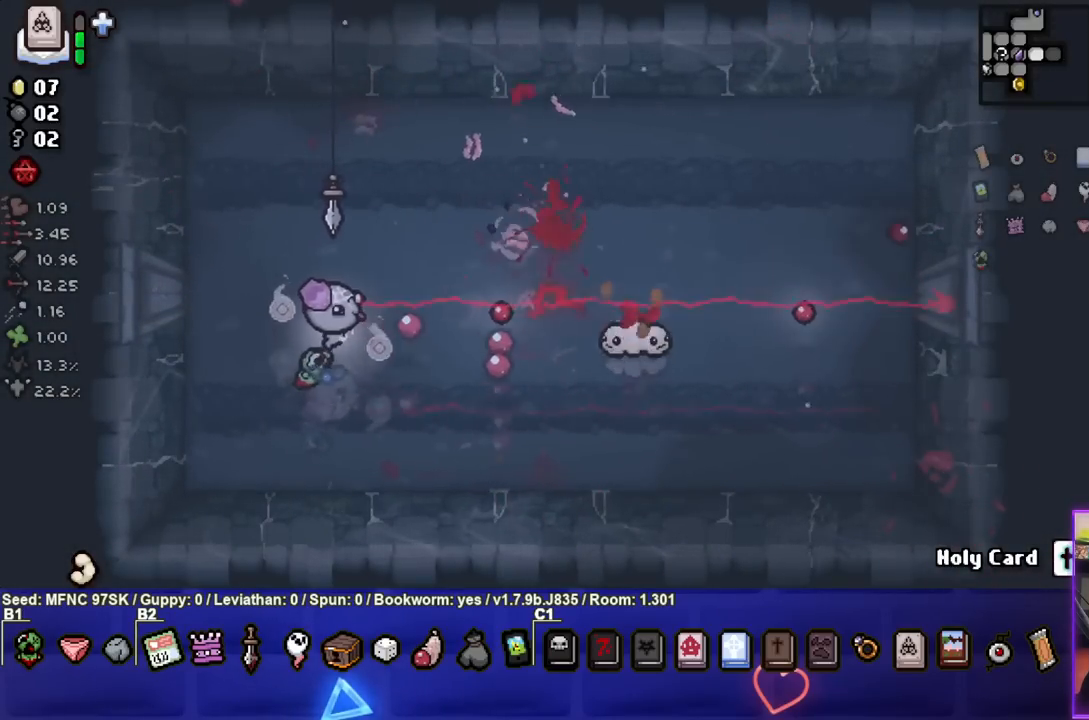
{"buttons": [], "left_stick": "up-right", "right_stick": "center", "events": [[150, "left_stick", "up-left"], [283, "left_stick", "up"], [400, "left_stick", "up-right"], [450, "CIRCLE", "up"]]}
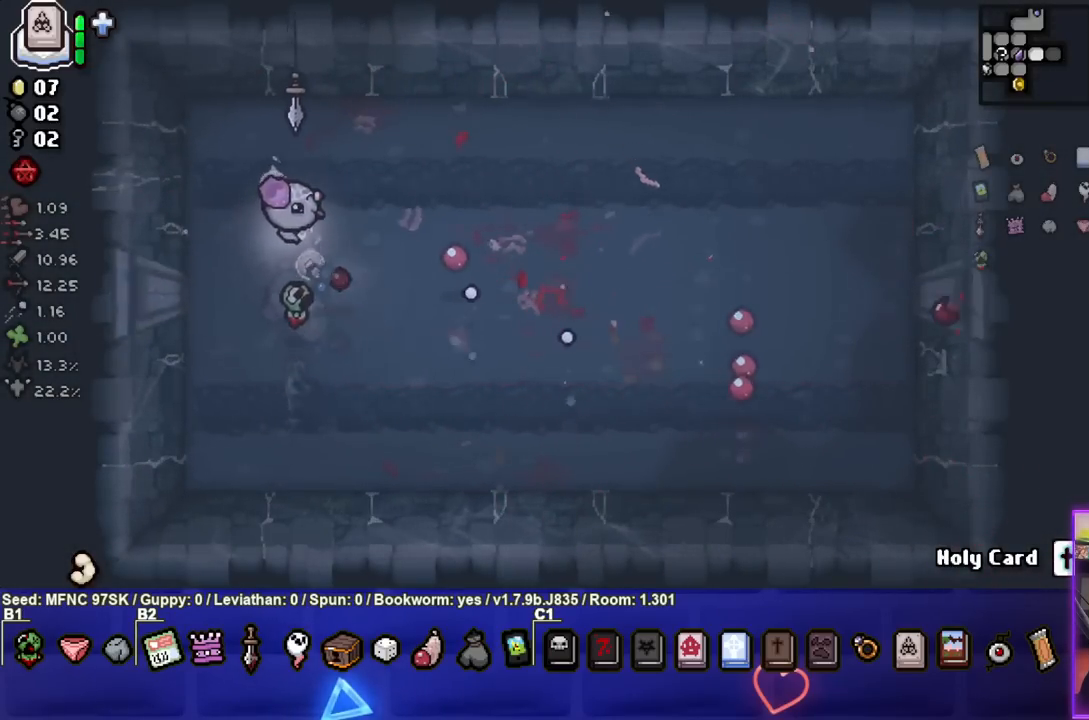
{"buttons": [], "left_stick": "down-right", "right_stick": "center", "events": [[133, "left_stick", "right"], [267, "left_stick", "down-right"]]}
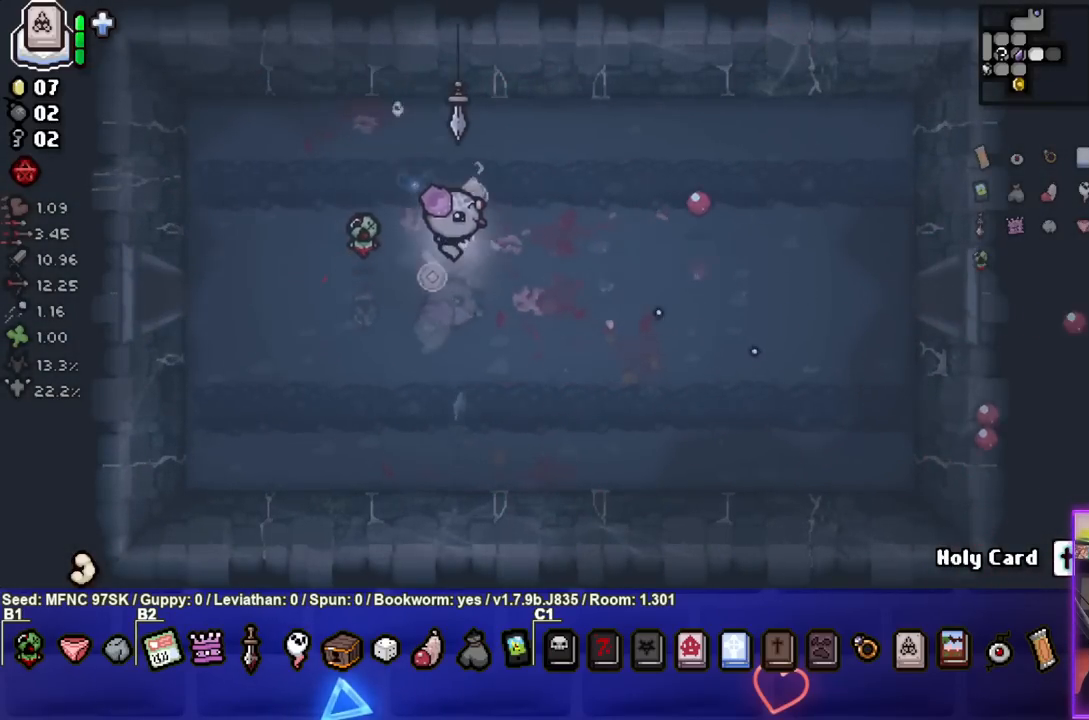
{"buttons": [], "left_stick": "right", "right_stick": "center", "events": [[83, "left_stick", "right"]]}
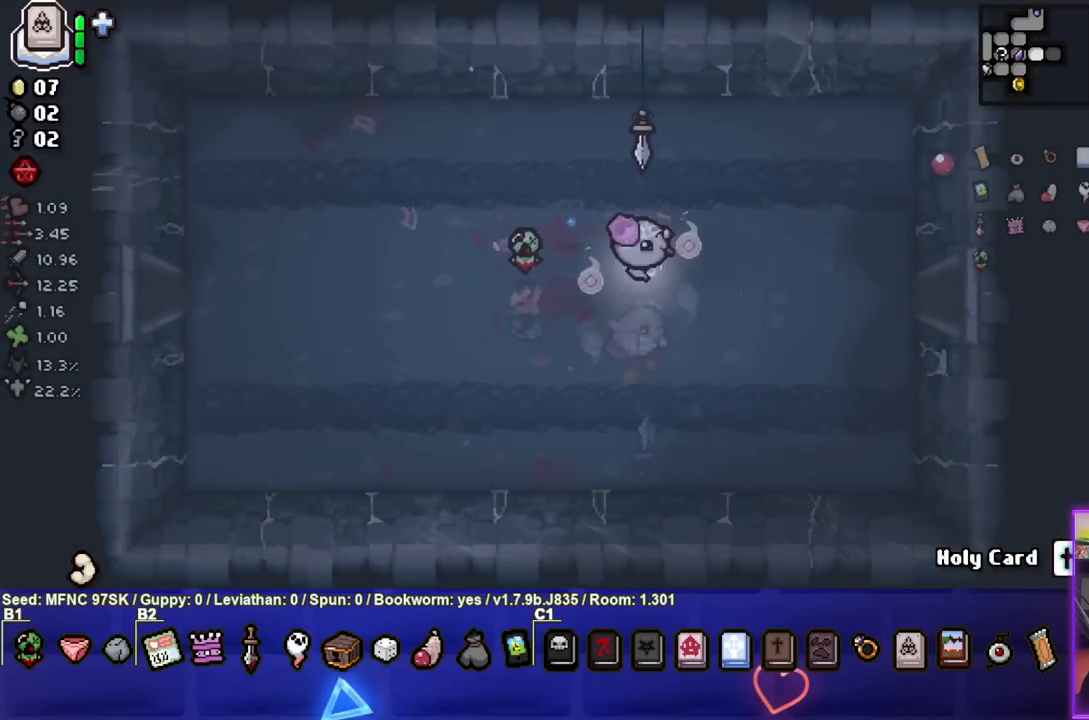
{"buttons": [], "left_stick": "right", "right_stick": "center", "events": []}
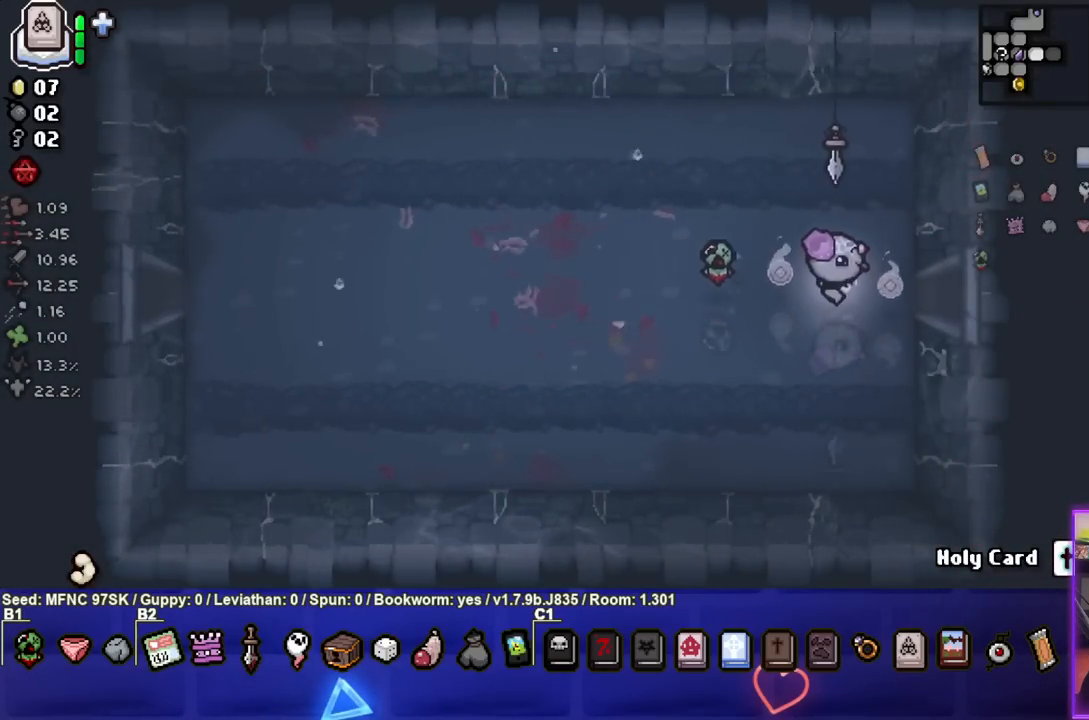
{"buttons": [], "left_stick": "center", "right_stick": "center", "events": [[383, "left_stick", "center"]]}
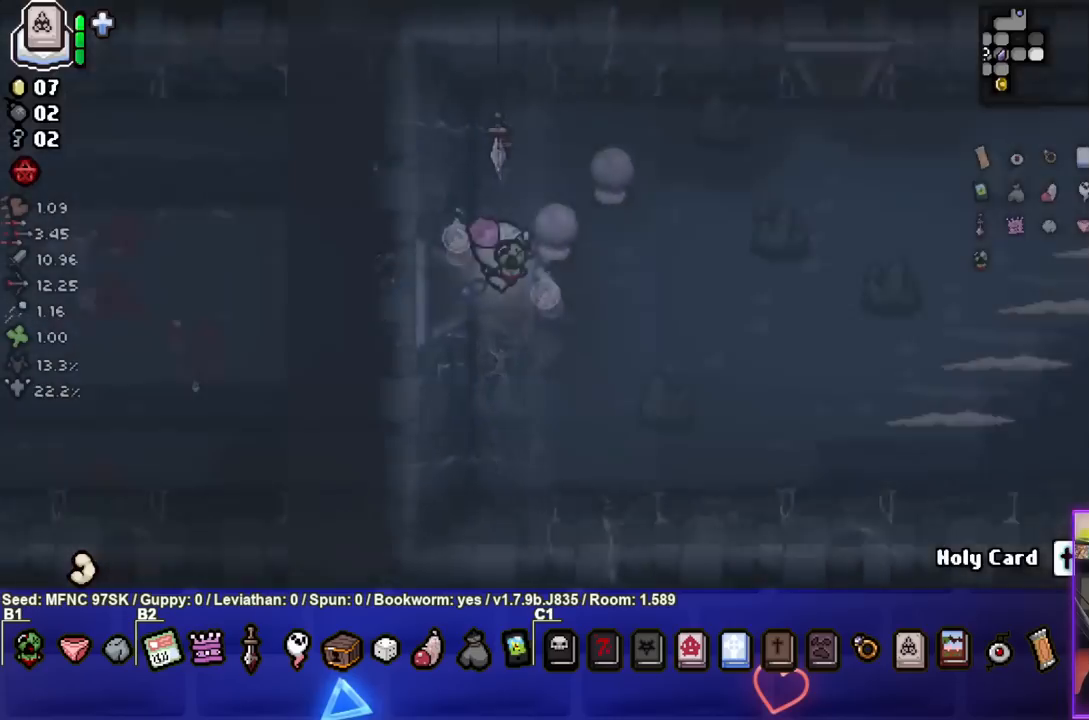
{"buttons": ["CIRCLE"], "left_stick": "down-right", "right_stick": "center", "events": [[300, "CIRCLE", "down"], [433, "left_stick", "down-right"]]}
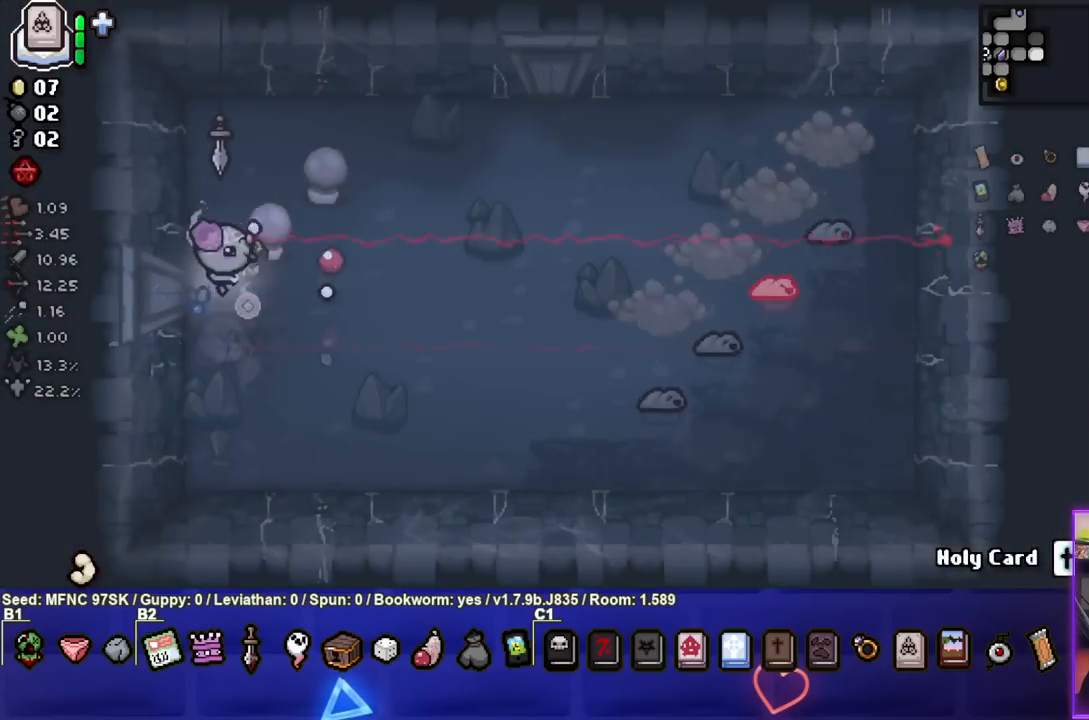
{"buttons": ["CIRCLE"], "left_stick": "down-right", "right_stick": "center", "events": [[300, "L2", "down"], [450, "L2", "up"]]}
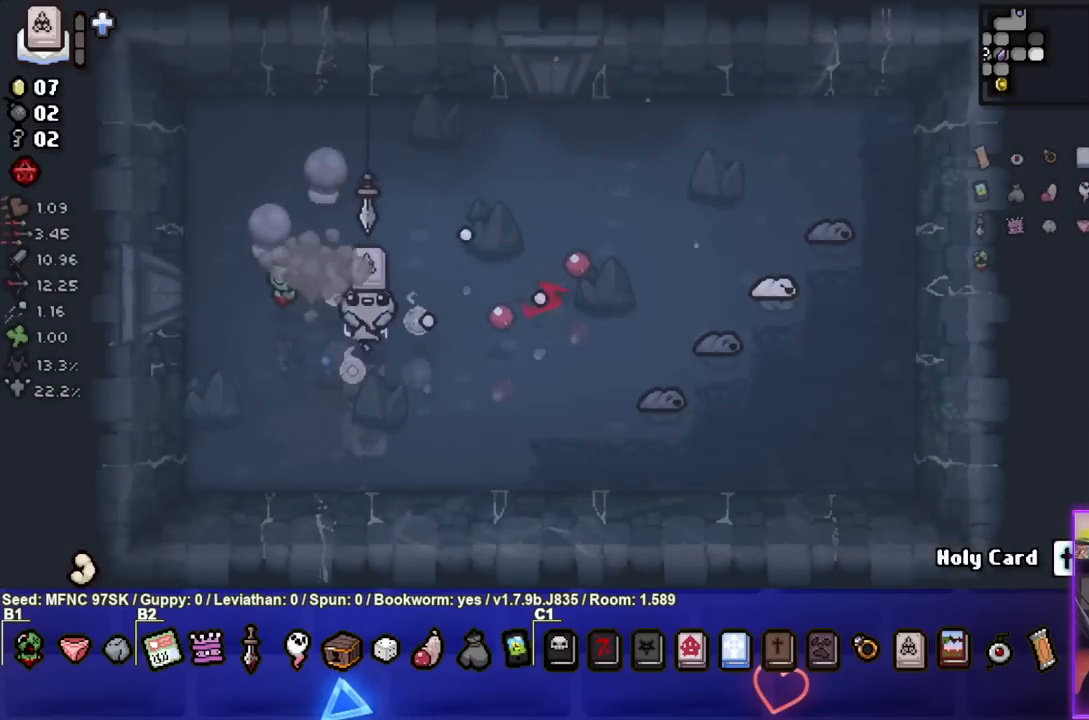
{"buttons": ["CIRCLE"], "left_stick": "right", "right_stick": "center", "events": [[200, "left_stick", "right"]]}
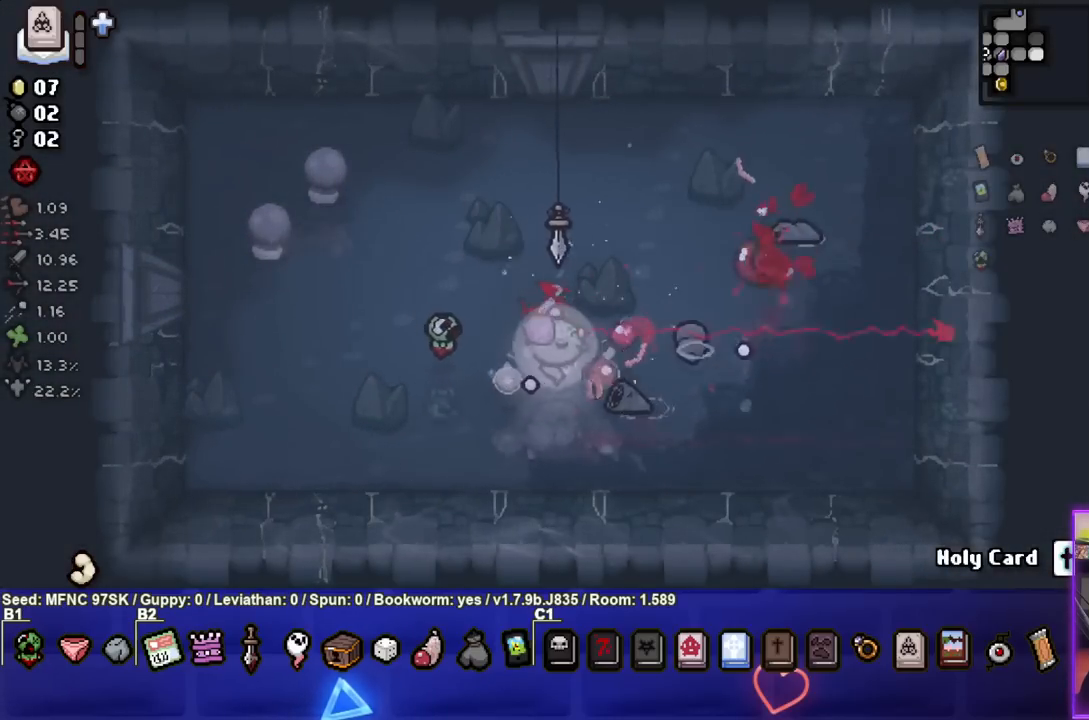
{"buttons": ["CIRCLE"], "left_stick": "up-right", "right_stick": "center", "events": [[67, "left_stick", "up-right"]]}
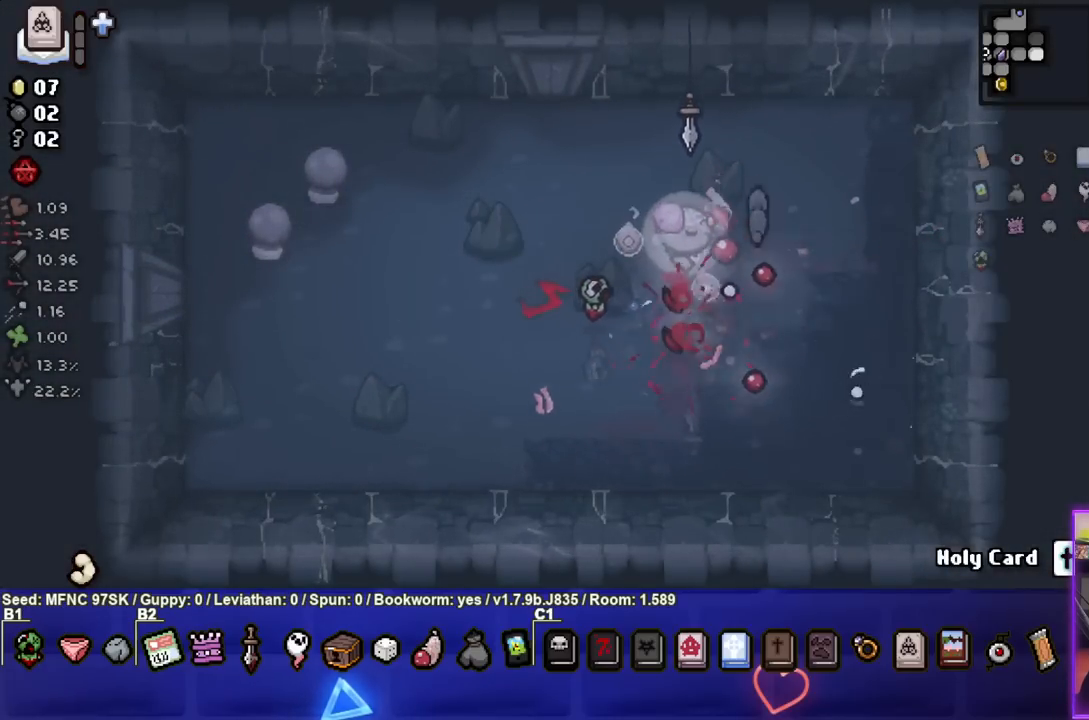
{"buttons": [], "left_stick": "left", "right_stick": "center", "events": [[167, "left_stick", "right"], [267, "left_stick", "center"], [317, "left_stick", "down-left"], [367, "CIRCLE", "up"], [500, "left_stick", "left"]]}
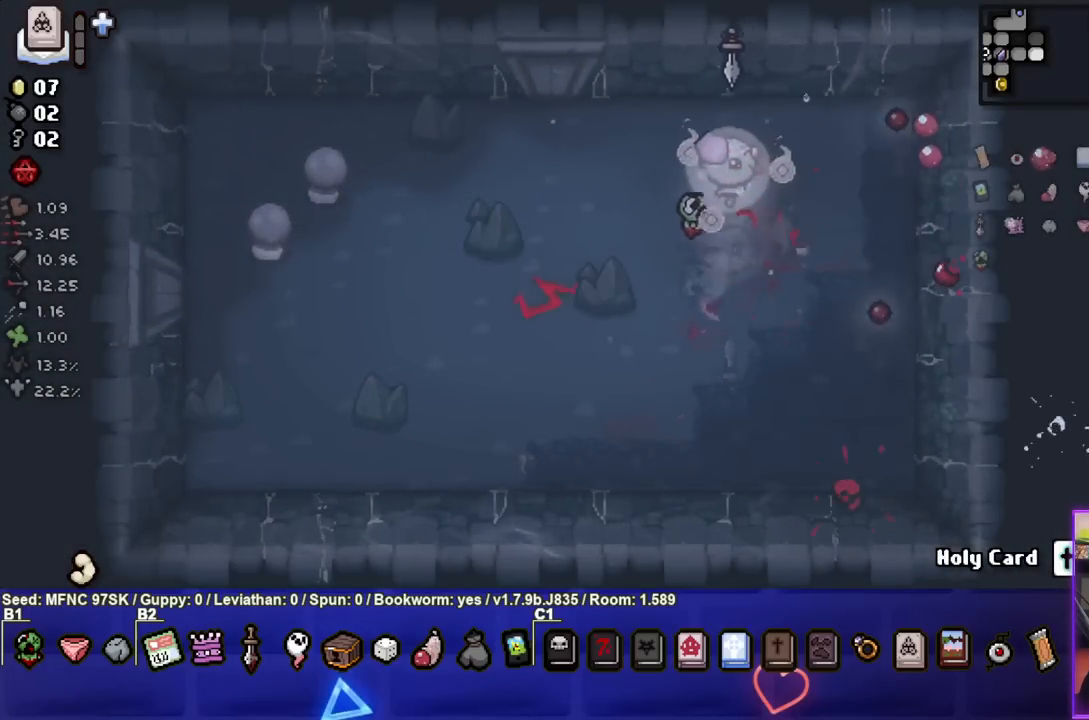
{"buttons": [], "left_stick": "up-left", "right_stick": "center", "events": [[250, "left_stick", "up-left"]]}
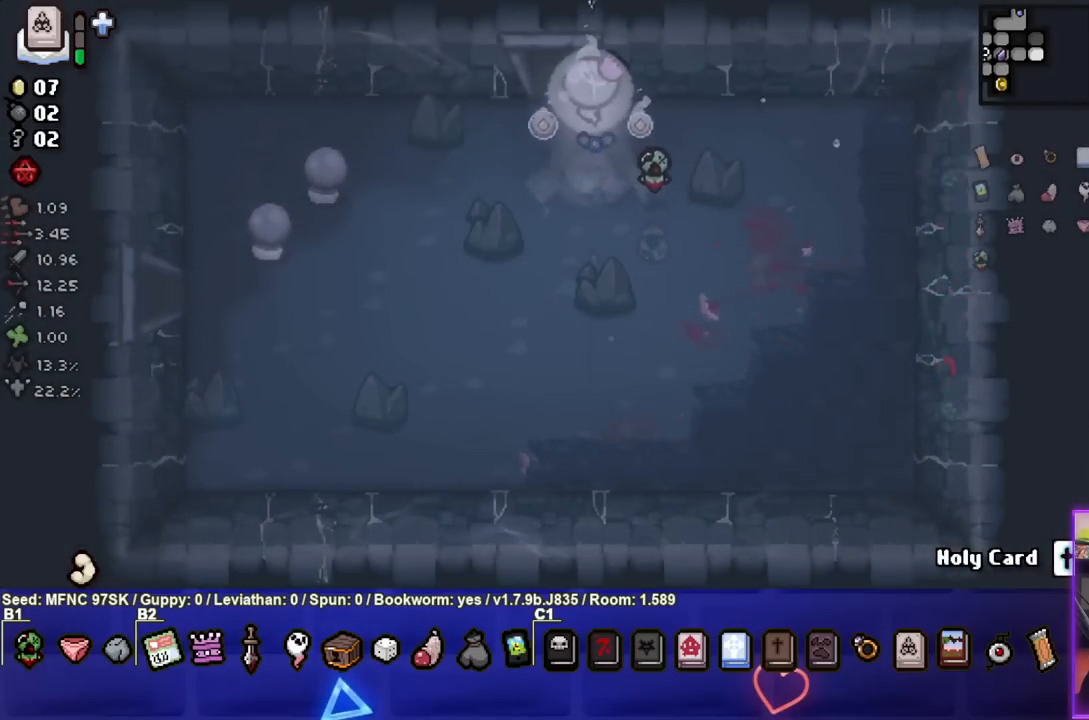
{"buttons": ["TRIANGLE"], "left_stick": "center", "right_stick": "center", "events": [[400, "TRIANGLE", "down"], [433, "left_stick", "center"]]}
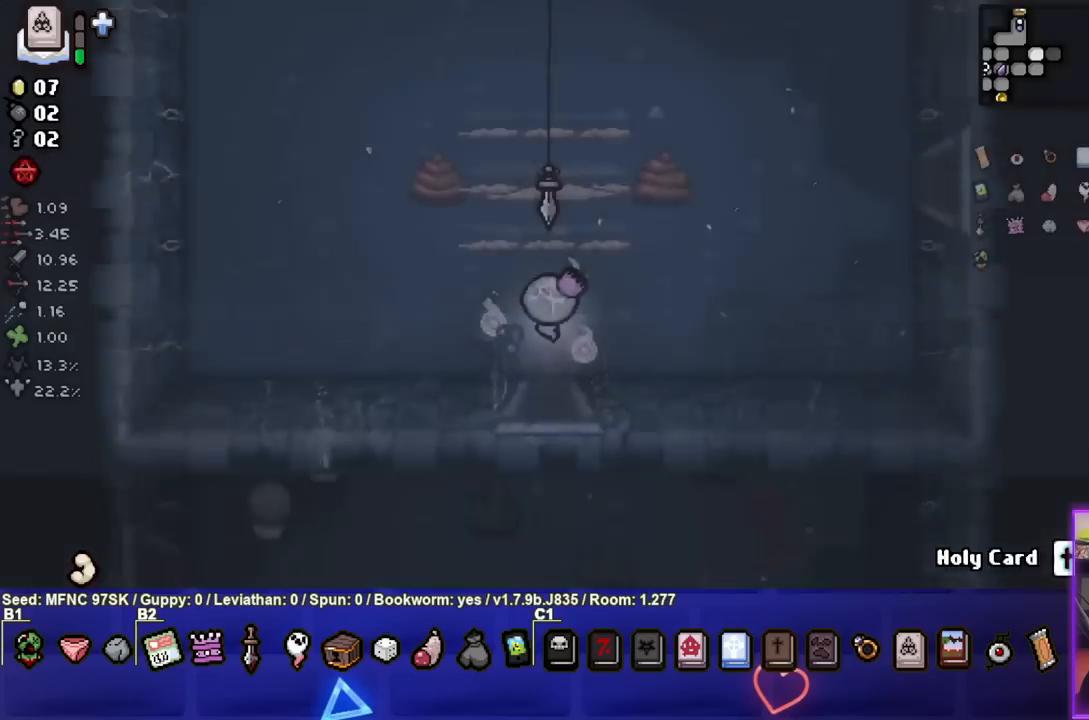
{"buttons": ["TRIANGLE"], "left_stick": "left", "right_stick": "center", "events": [[400, "left_stick", "left"]]}
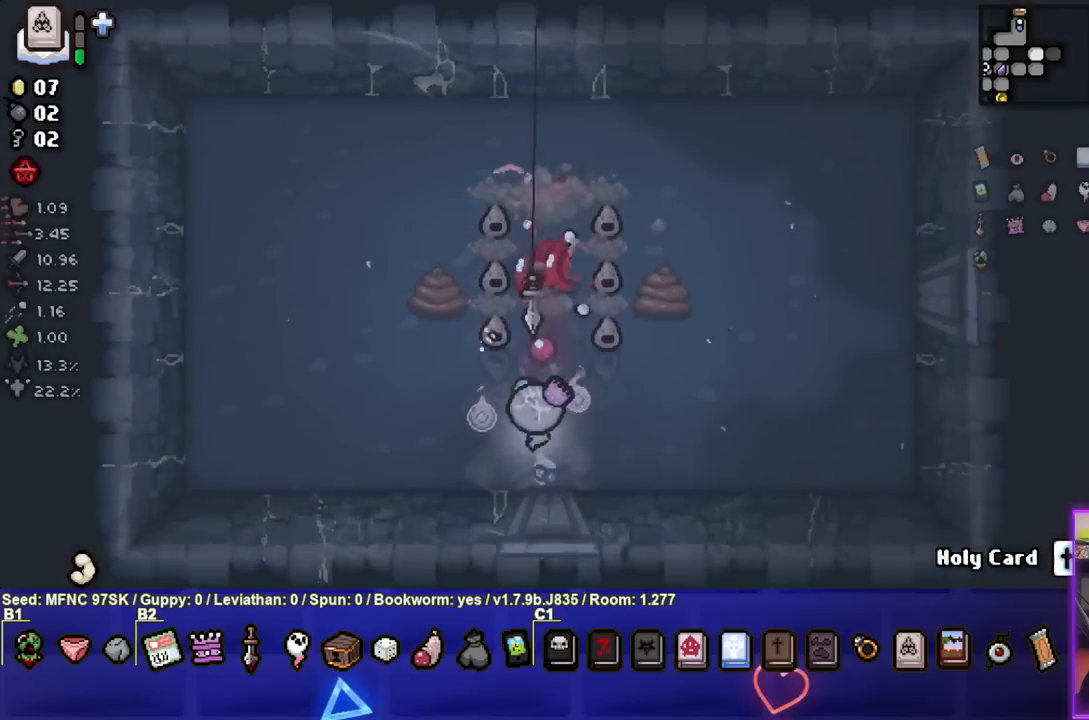
{"buttons": ["TRIANGLE"], "left_stick": "left", "right_stick": "center", "events": [[17, "left_stick", "center"], [100, "left_stick", "down-left"], [183, "left_stick", "center"], [250, "left_stick", "right"], [400, "left_stick", "left"]]}
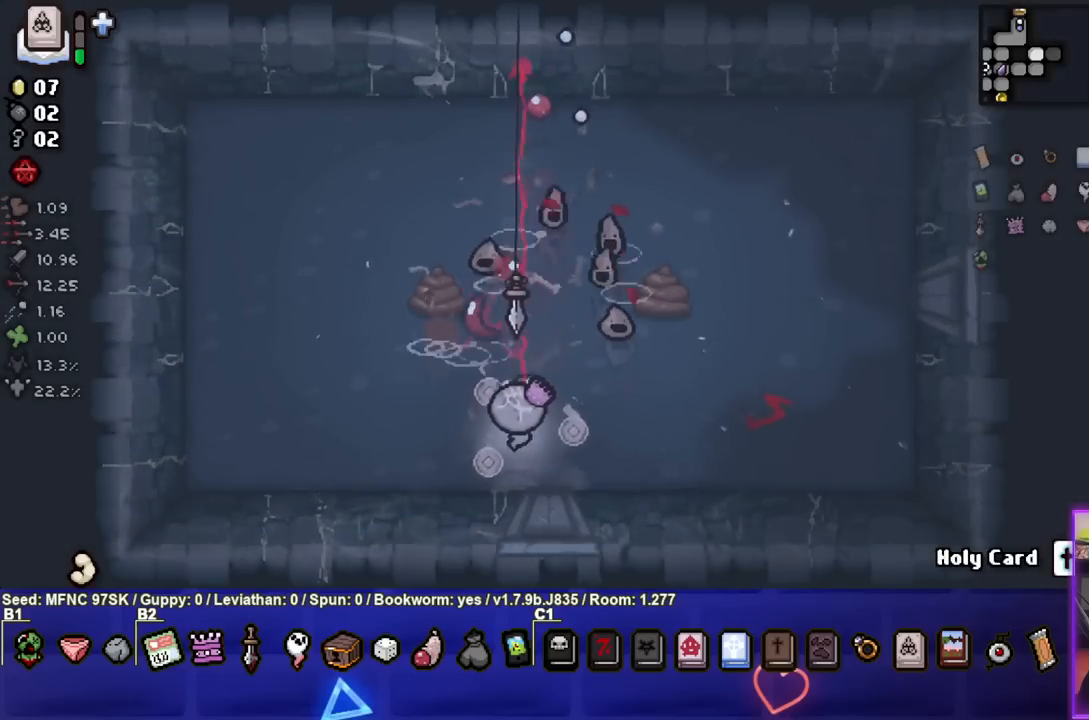
{"buttons": ["CIRCLE"], "left_stick": "up-left", "right_stick": "center", "events": [[250, "left_stick", "up-left"], [300, "TRIANGLE", "up"], [367, "CIRCLE", "down"]]}
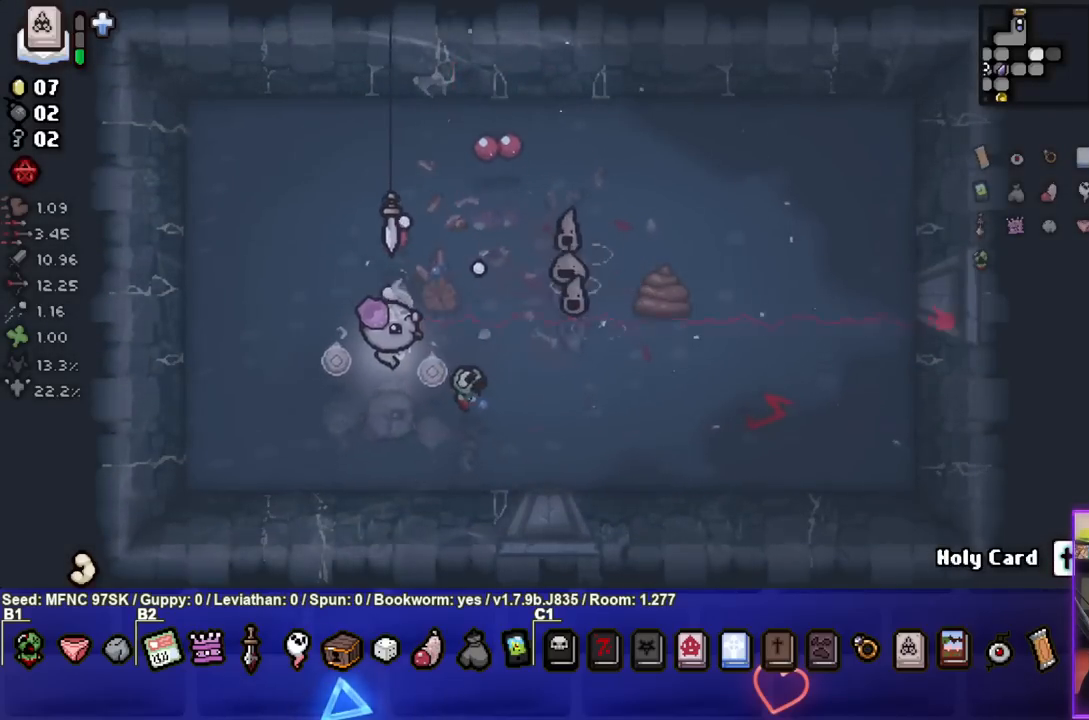
{"buttons": ["CIRCLE"], "left_stick": "up", "right_stick": "center", "events": [[117, "left_stick", "center"], [250, "left_stick", "up-right"], [383, "left_stick", "center"], [483, "left_stick", "up"]]}
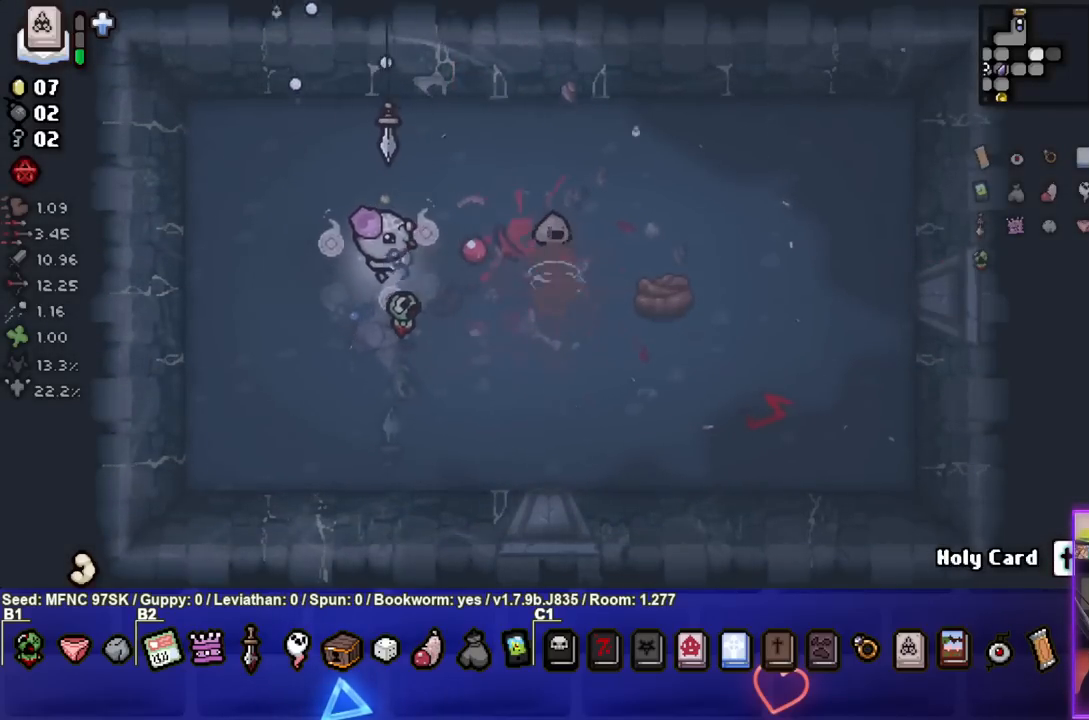
{"buttons": ["CIRCLE"], "left_stick": "center", "right_stick": "center", "events": [[83, "left_stick", "center"], [167, "left_stick", "down"], [283, "left_stick", "down-right"], [500, "left_stick", "center"]]}
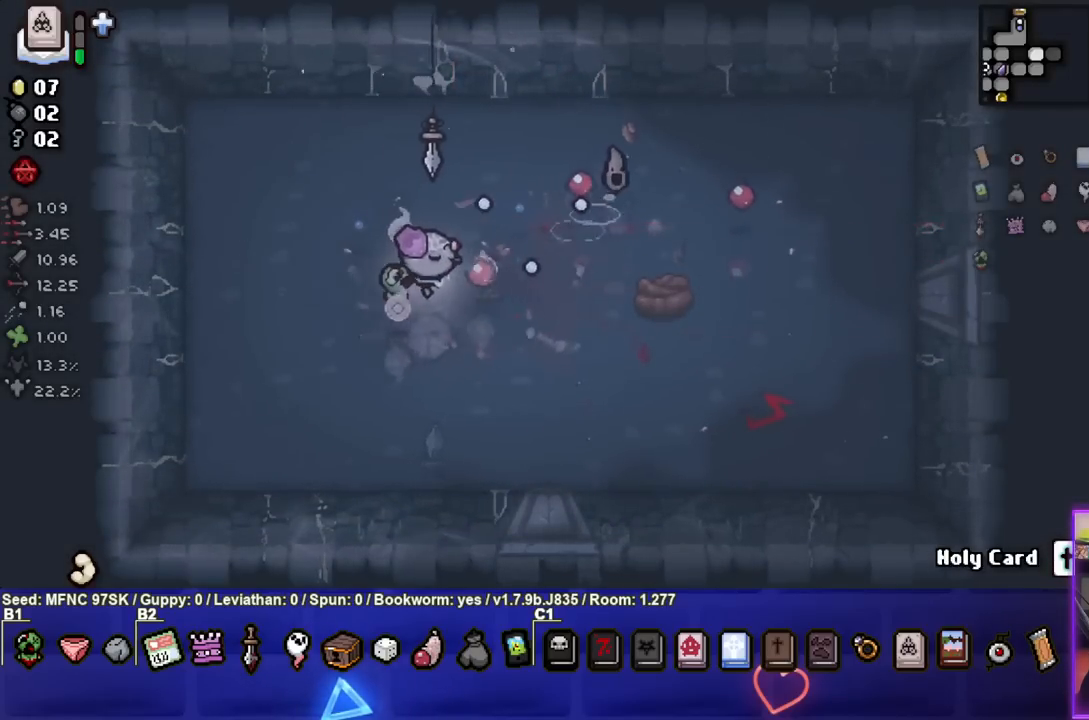
{"buttons": ["CIRCLE"], "left_stick": "up-right", "right_stick": "center", "events": [[100, "left_stick", "up"], [367, "left_stick", "center"], [417, "left_stick", "up-right"]]}
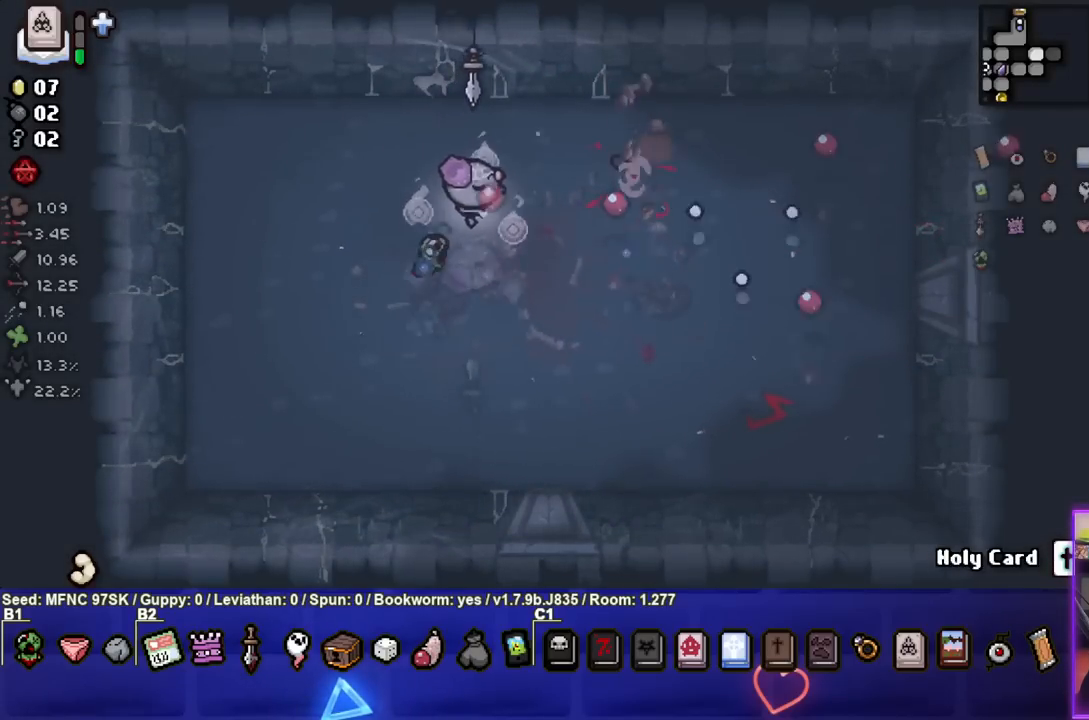
{"buttons": [], "left_stick": "down", "right_stick": "center", "events": [[233, "left_stick", "center"], [300, "left_stick", "down"], [333, "CIRCLE", "up"]]}
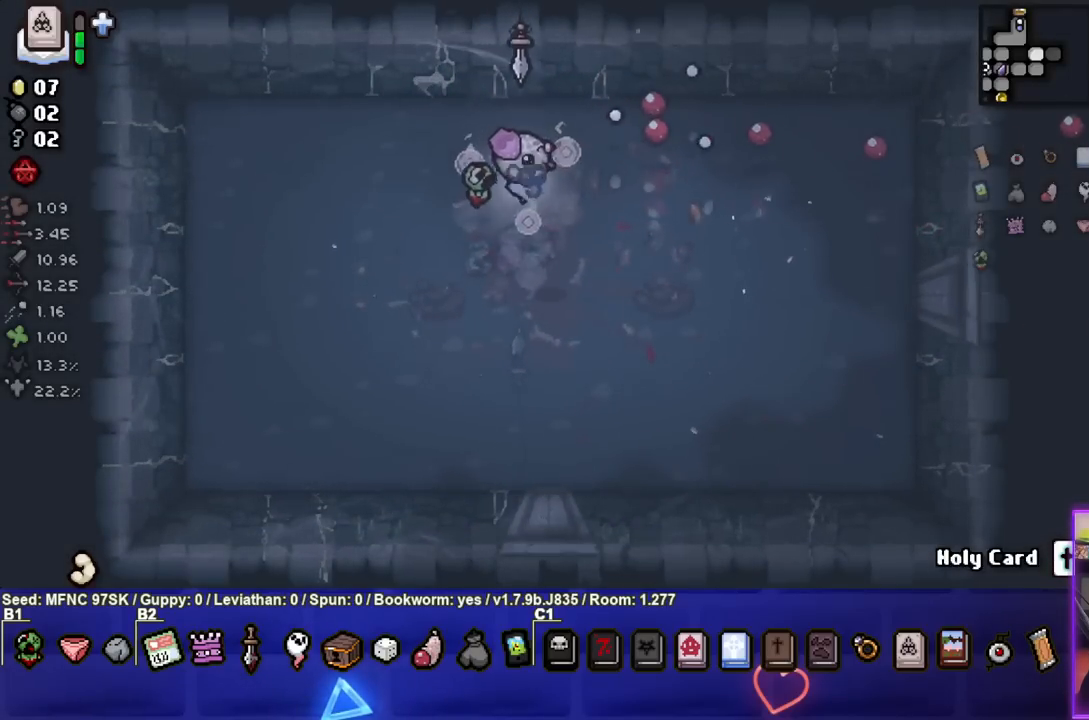
{"buttons": [], "left_stick": "down-right", "right_stick": "center", "events": [[33, "left_stick", "center"], [183, "left_stick", "down-left"], [350, "left_stick", "down-right"]]}
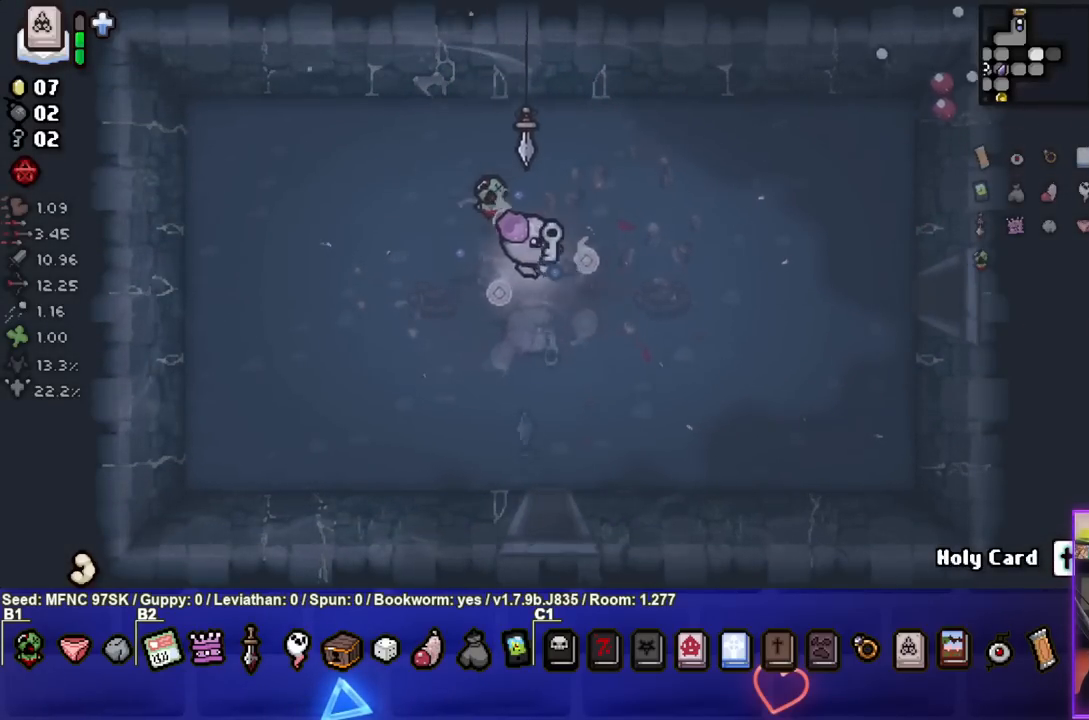
{"buttons": [], "left_stick": "right", "right_stick": "center", "events": [[117, "left_stick", "right"]]}